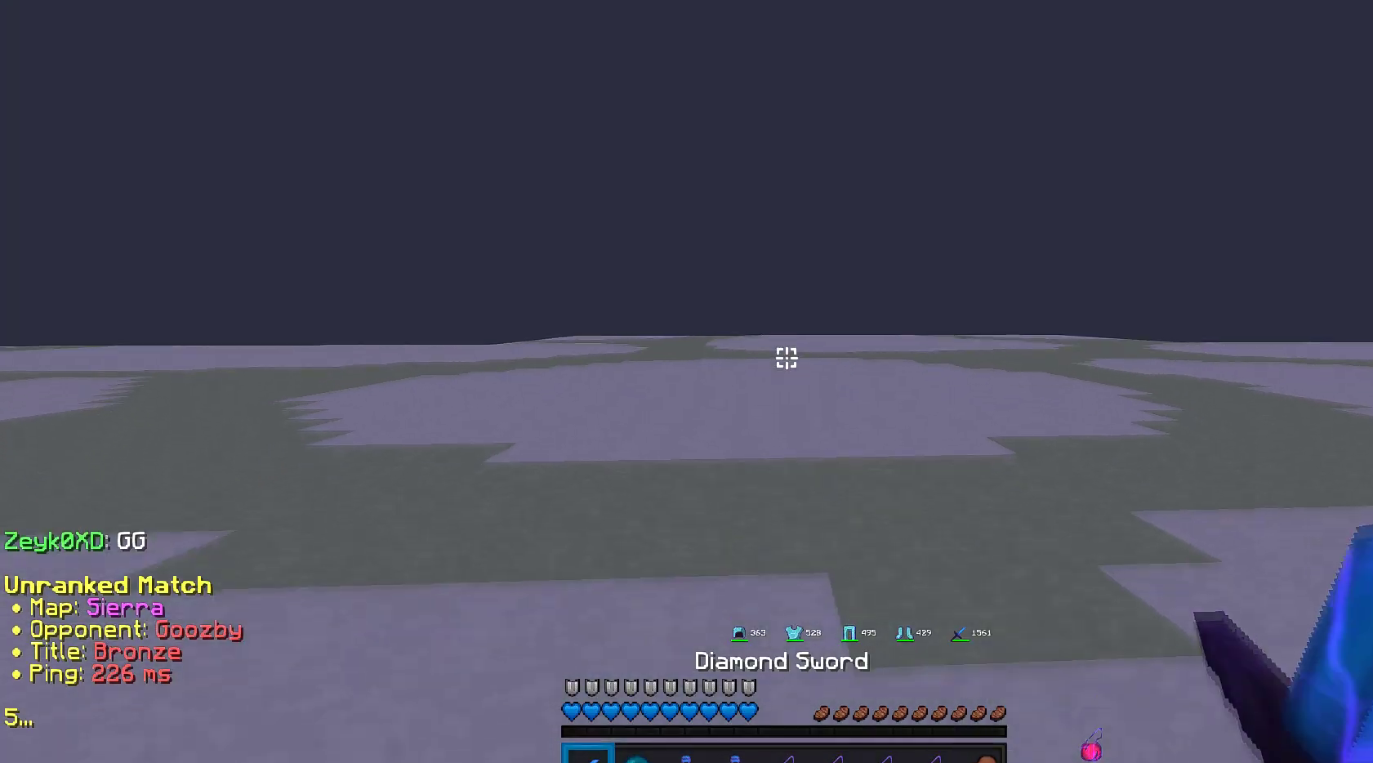
Gameplay with keyboard and mouse; each line is a JSON object with the keys and mouse buttons held at the frame after it. "events" lists presses ("down") and releases ("up") of "a", "d", "s", "space", "w", "mouse_left" and "mouse_right" between this image and that frame as [ms after this image, input, new state], when the widget could be followed in between. "mouse_left", "mouse_right" = the "left", "right" buttons of the "mouse" list. No other keys are recorded. Fast repeated clicks can show as one long hold. Mouse movement is not recorded.
{"keys": ["w"], "mouse": ["right"], "events": [[133, "mouse_right", "down"]]}
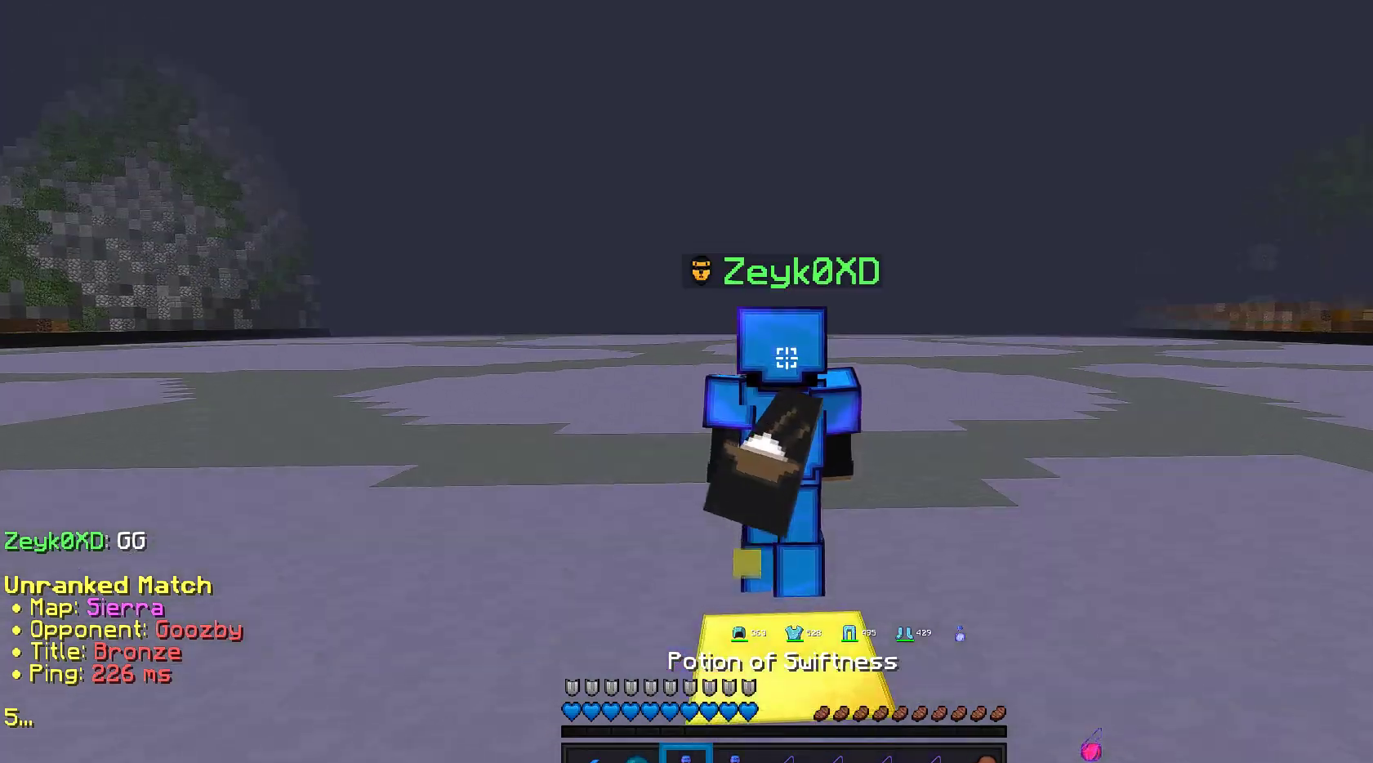
{"keys": [], "mouse": ["right"], "events": [[50, "w", "up"]]}
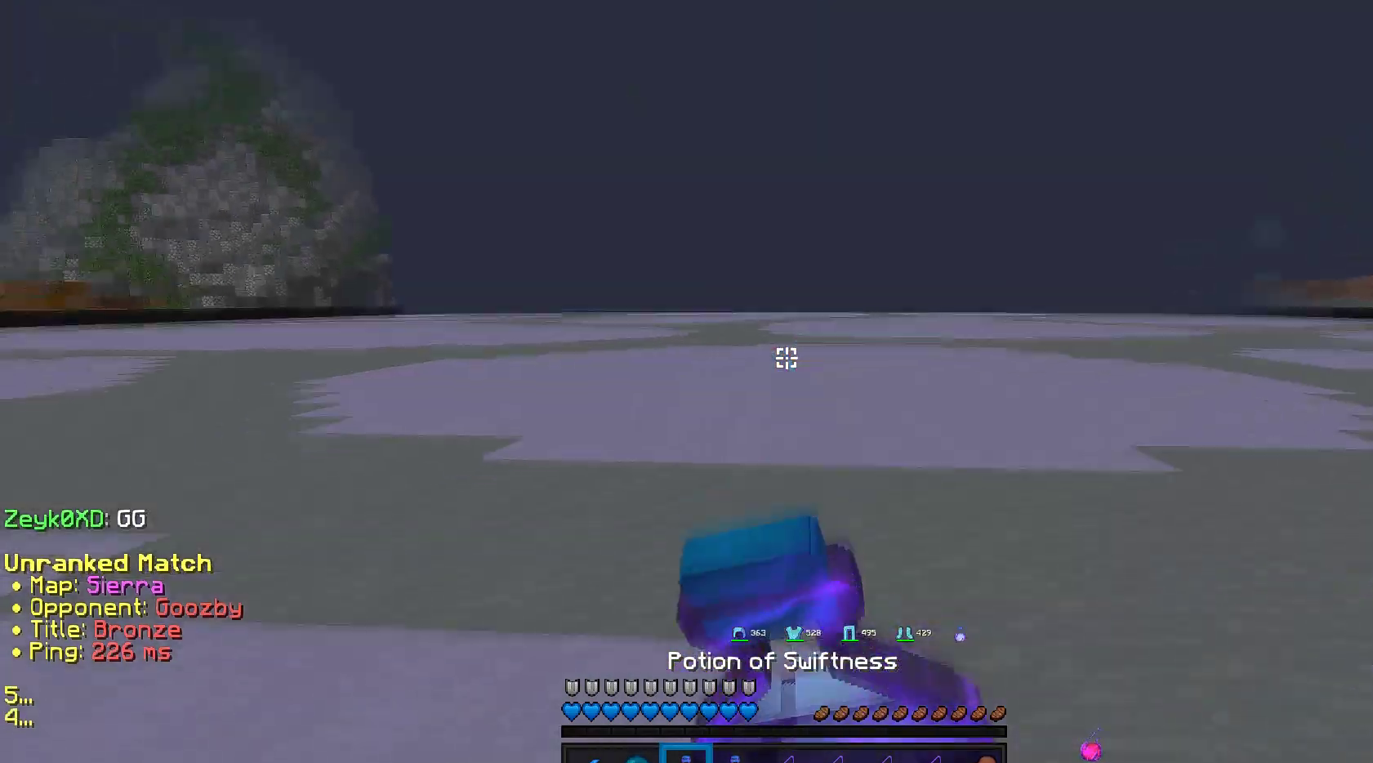
{"keys": [], "mouse": ["right"], "events": []}
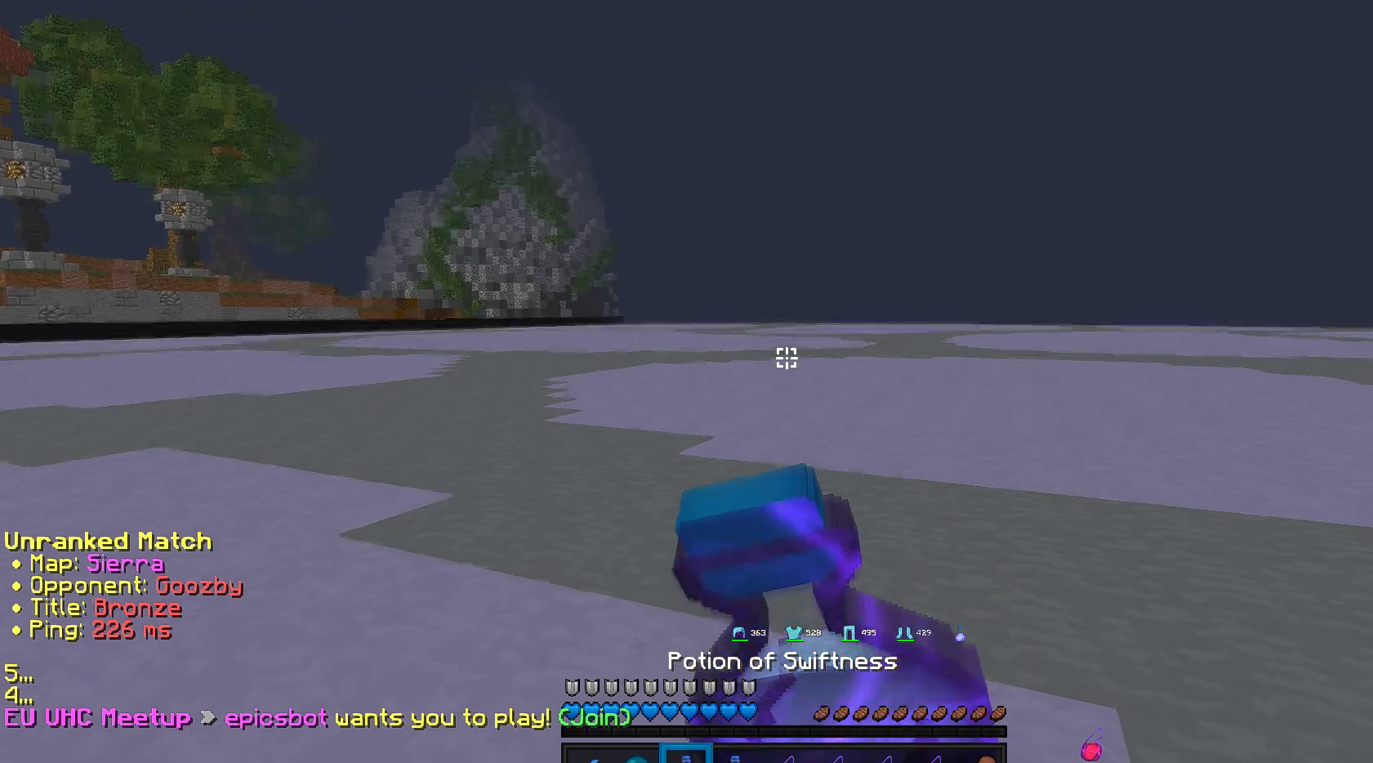
{"keys": [], "mouse": ["right"], "events": []}
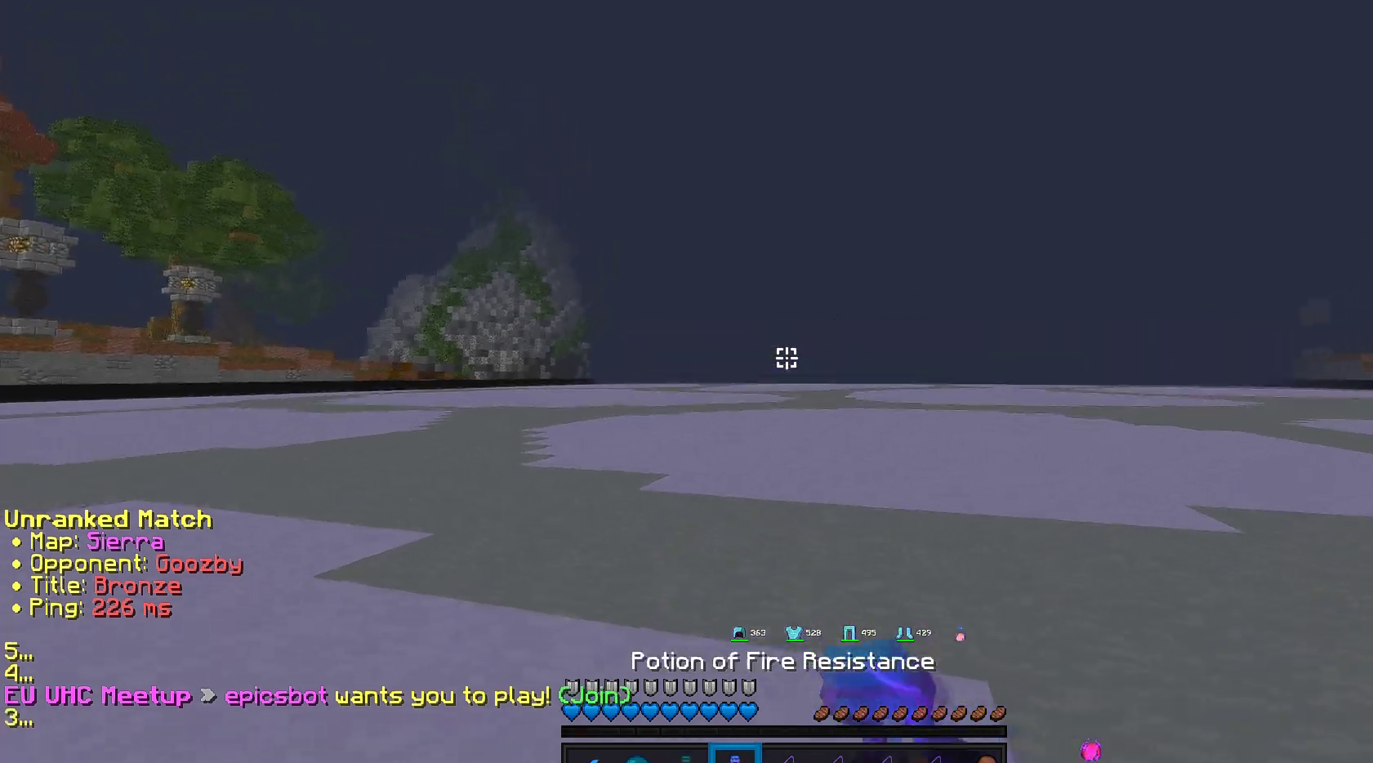
{"keys": [], "mouse": ["right"], "events": []}
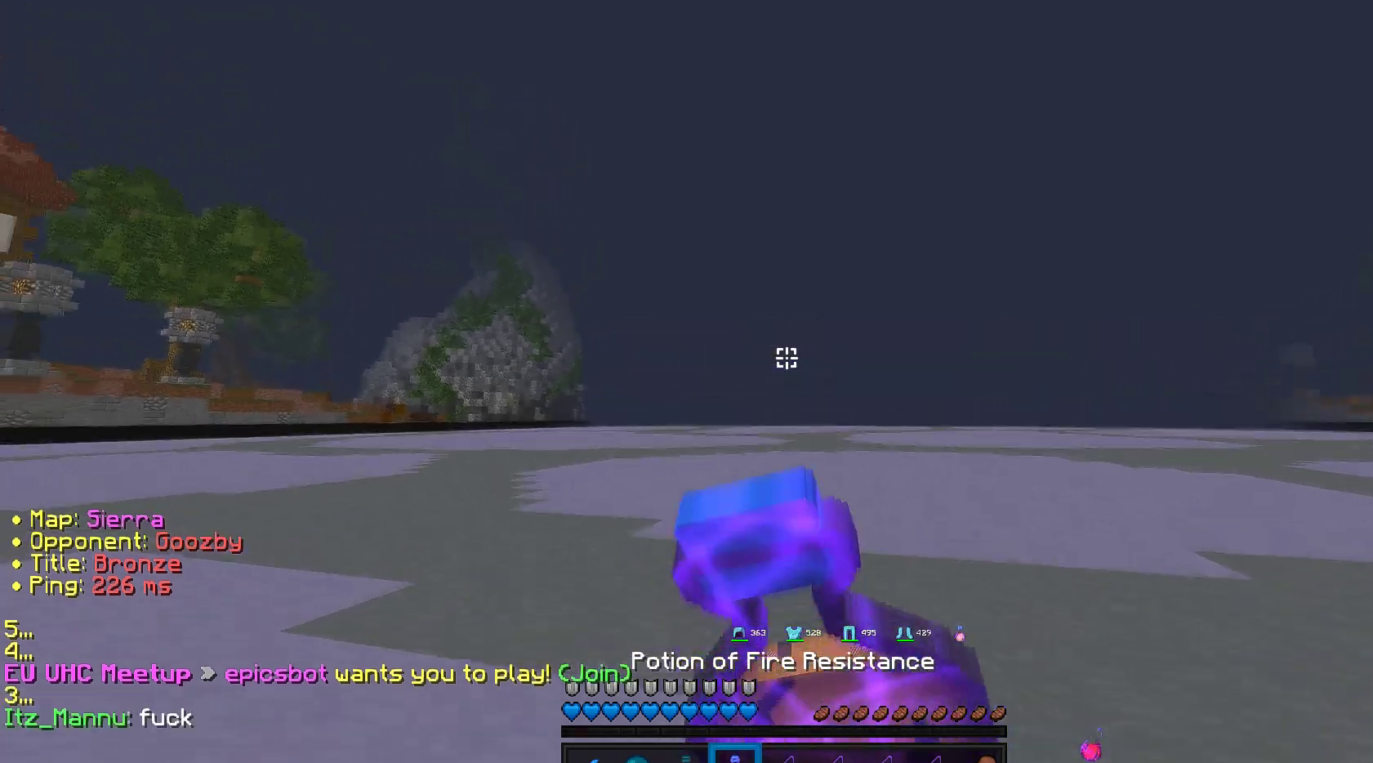
{"keys": ["w"], "mouse": ["right"], "events": [[350, "w", "down"]]}
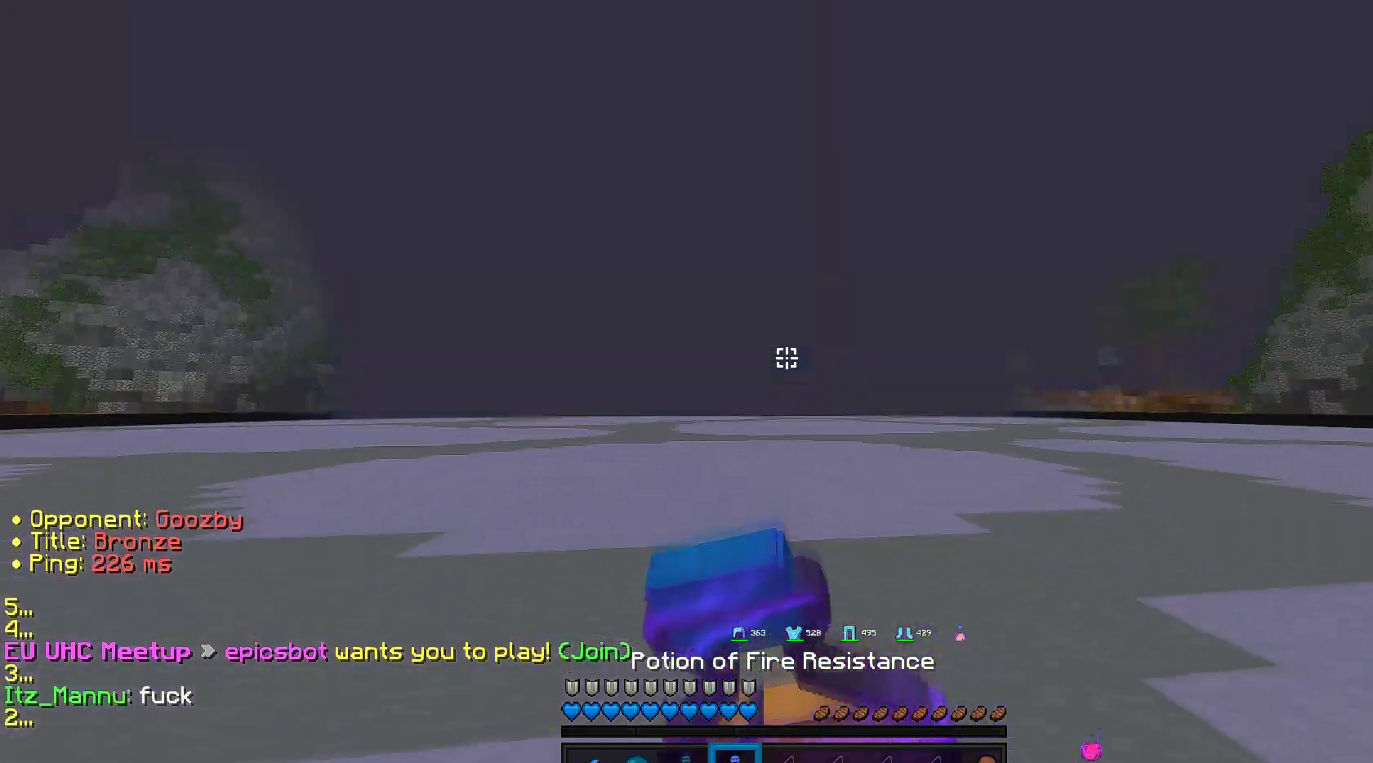
{"keys": ["w"], "mouse": ["right"], "events": []}
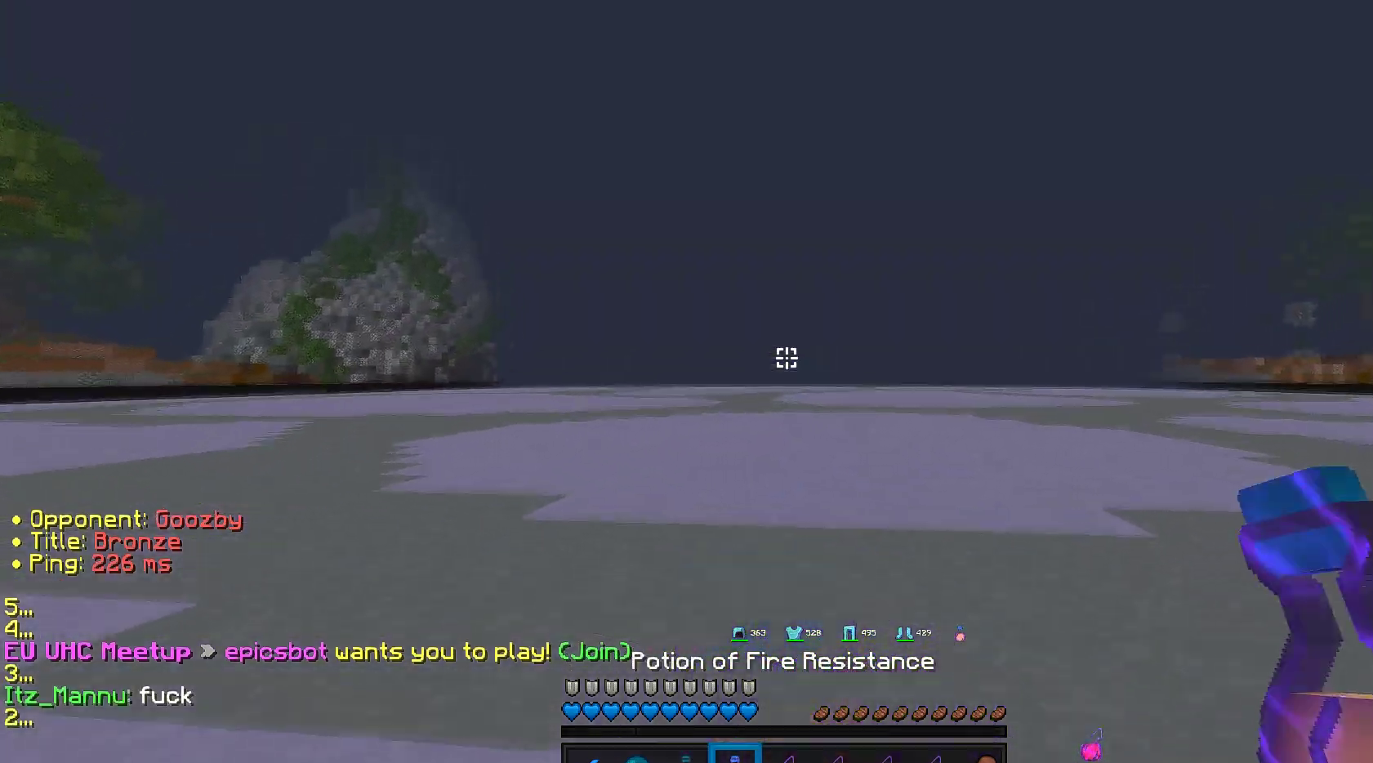
{"keys": ["space", "w"], "mouse": [], "events": [[167, "mouse_right", "up"], [367, "space", "down"]]}
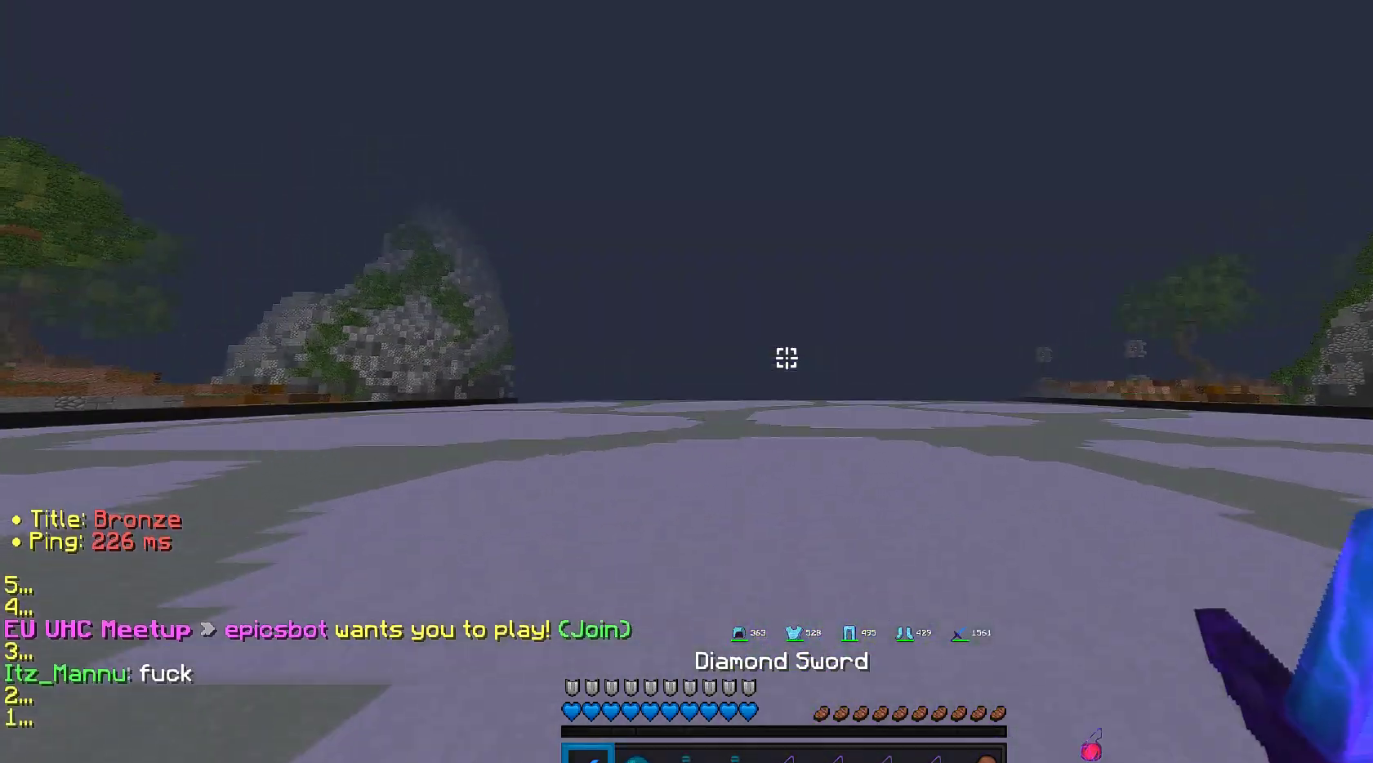
{"keys": ["w"], "mouse": ["left"], "events": [[100, "mouse_left", "down"], [300, "space", "up"]]}
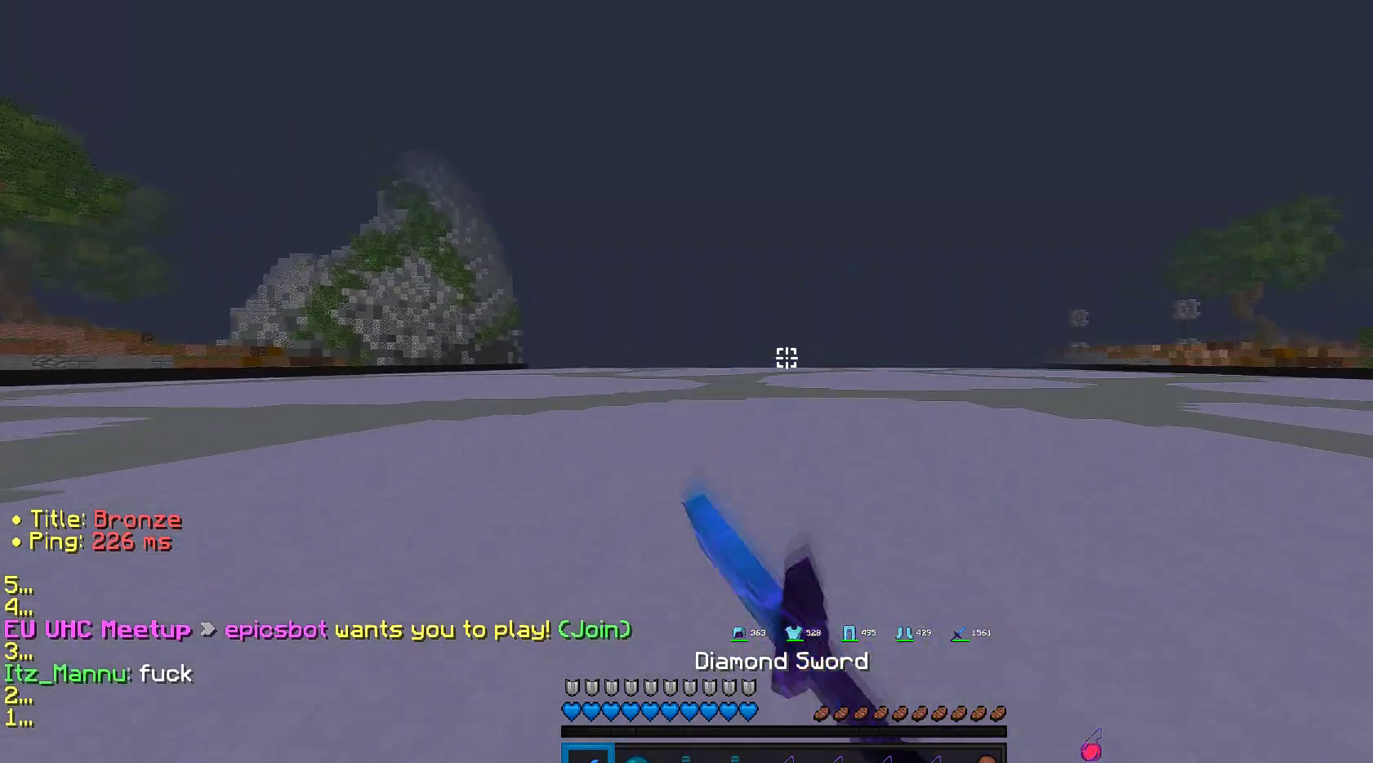
{"keys": ["w"], "mouse": ["left"], "events": [[183, "mouse_left", "up"], [183, "space", "down"], [217, "mouse_left", "down"], [317, "mouse_left", "up"], [417, "mouse_left", "down"], [450, "space", "up"]]}
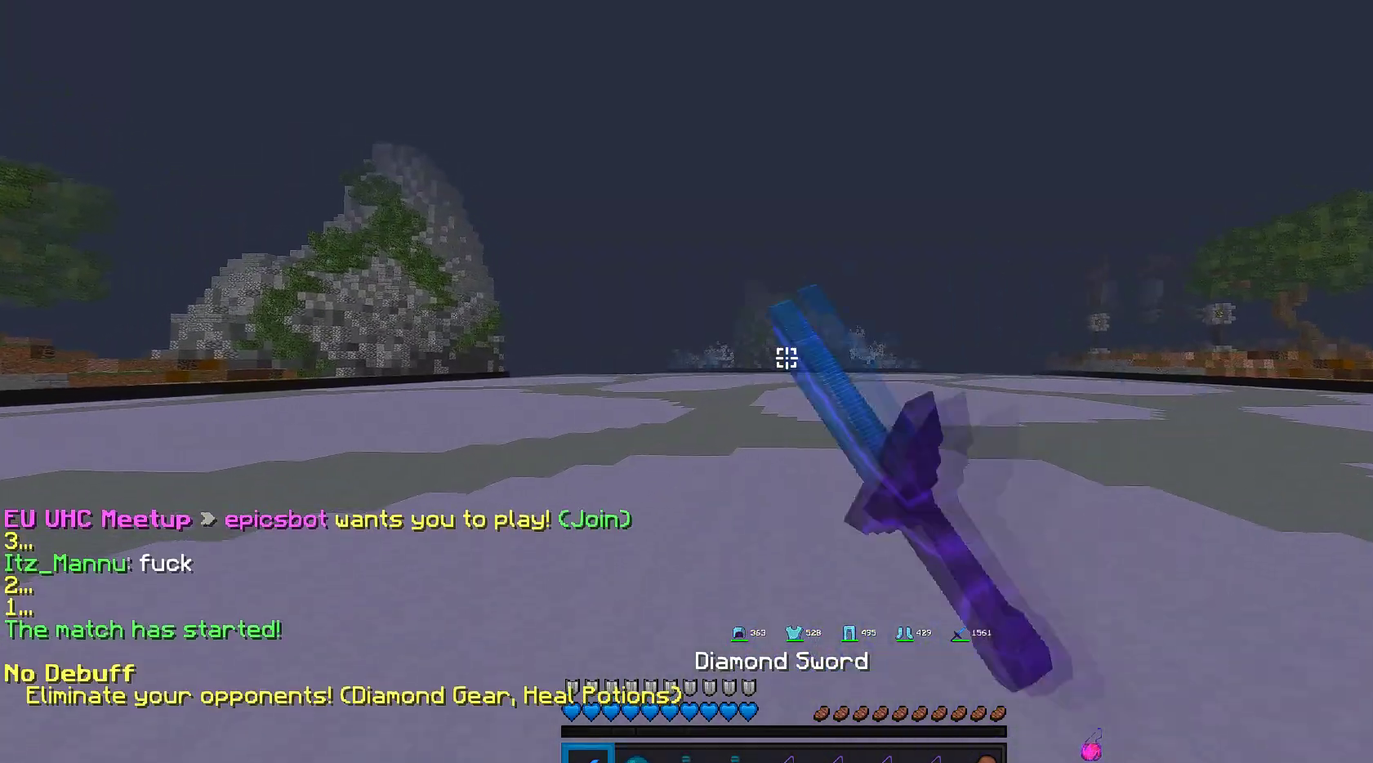
{"keys": ["space", "w"], "mouse": ["left"], "events": [[317, "space", "down"], [333, "mouse_left", "up"], [467, "mouse_left", "down"]]}
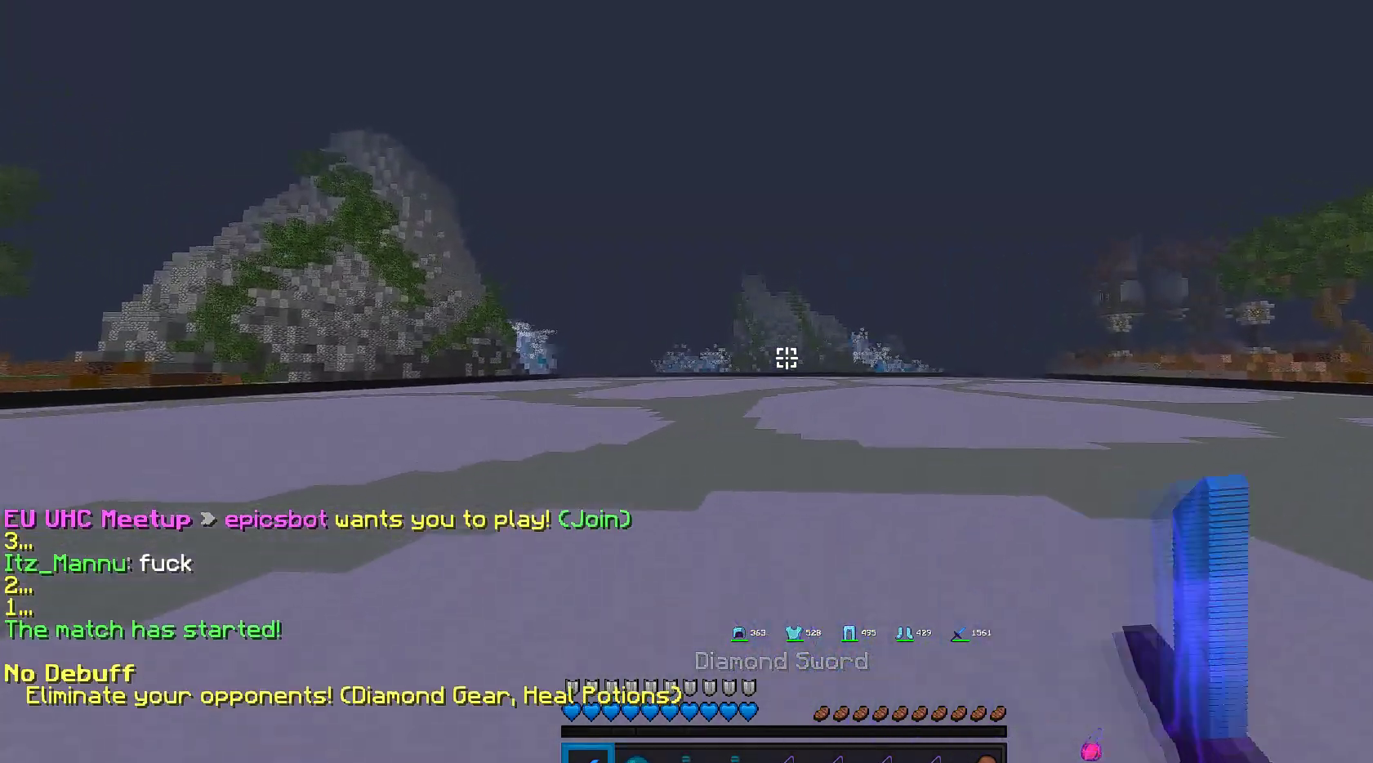
{"keys": ["w"], "mouse": ["left"], "events": [[167, "mouse_right", "down"], [250, "mouse_right", "up"], [367, "space", "up"]]}
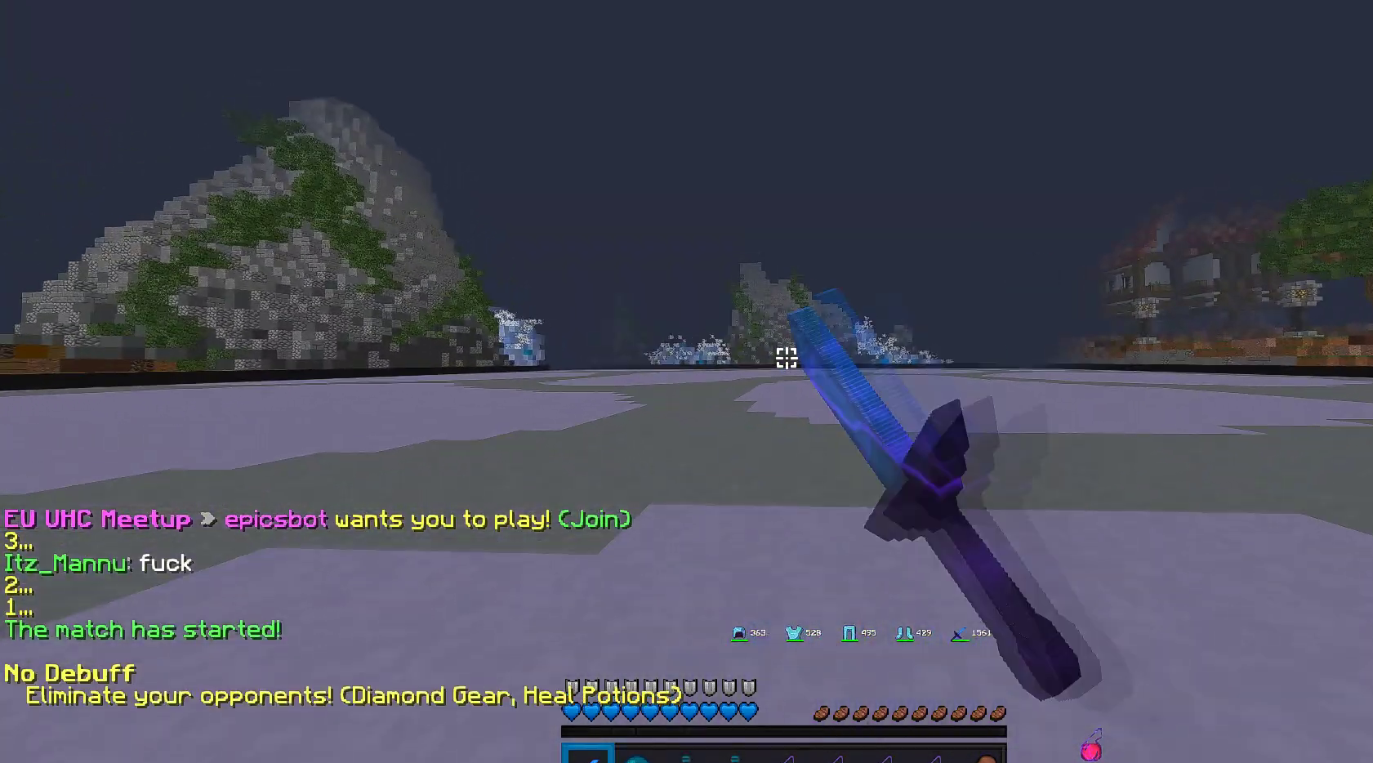
{"keys": ["space", "w"], "mouse": ["left"], "events": [[67, "space", "down"], [133, "mouse_left", "up"], [167, "mouse_left", "down"], [183, "mouse_right", "down"], [267, "mouse_right", "up"], [383, "mouse_left", "up"], [433, "mouse_left", "down"]]}
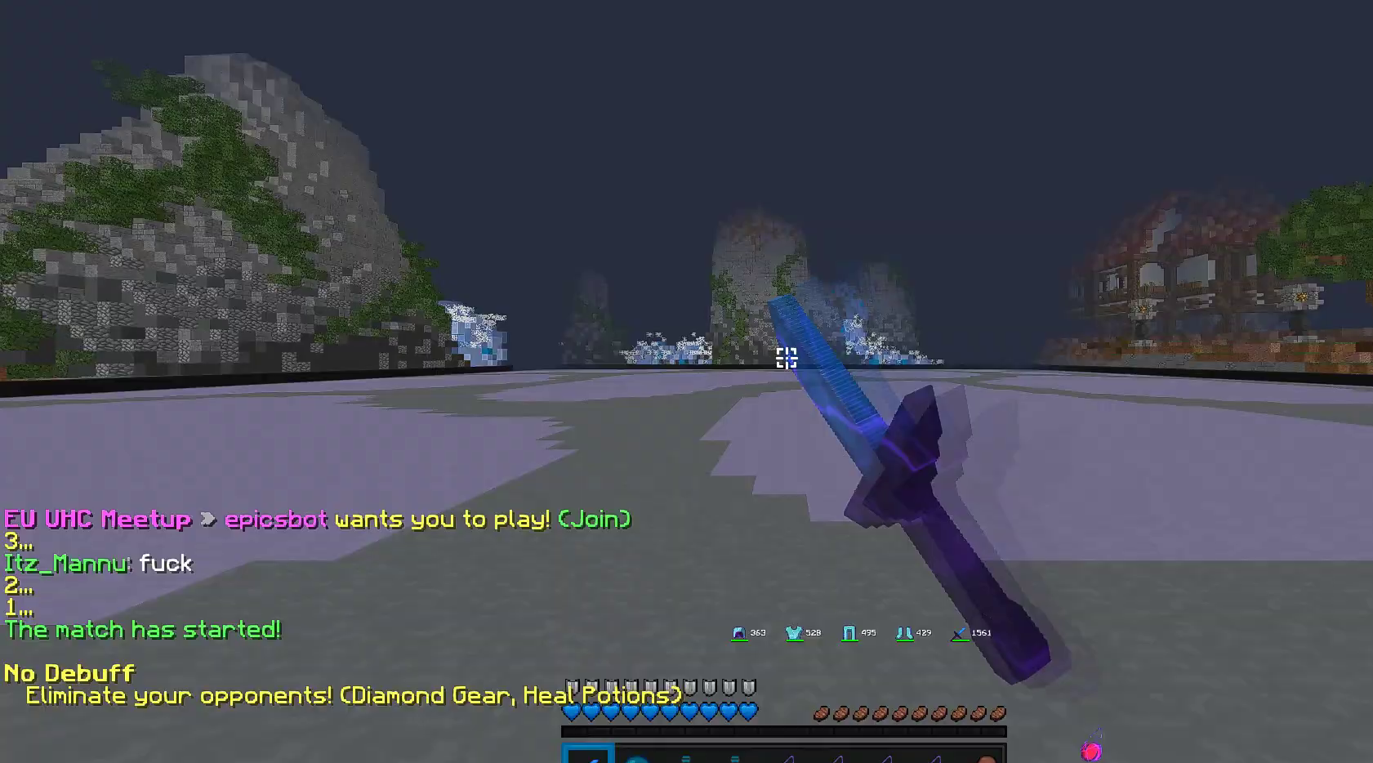
{"keys": ["space", "w"], "mouse": ["left"], "events": [[133, "mouse_left", "up"], [183, "mouse_left", "down"], [250, "w", "up"], [350, "w", "down"]]}
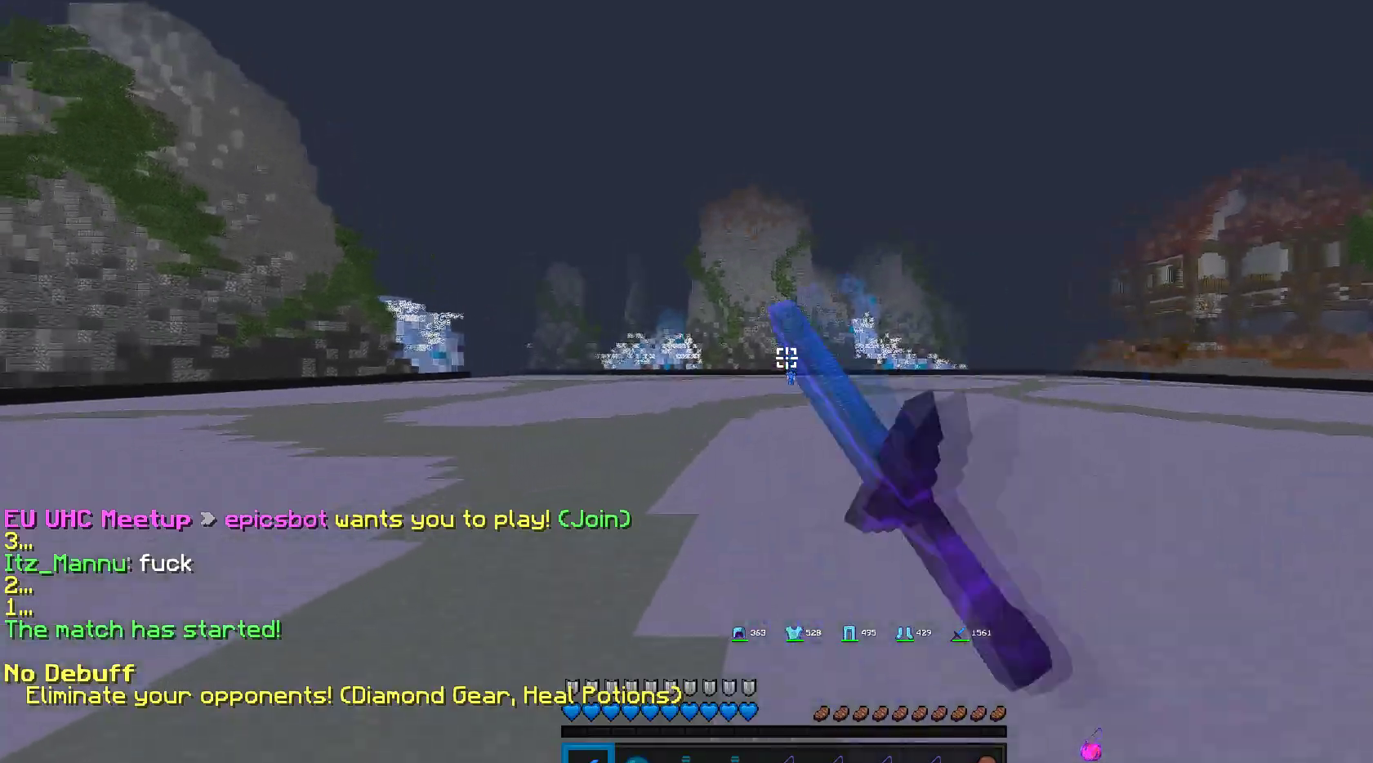
{"keys": ["space", "w"], "mouse": [], "events": [[283, "mouse_left", "up"]]}
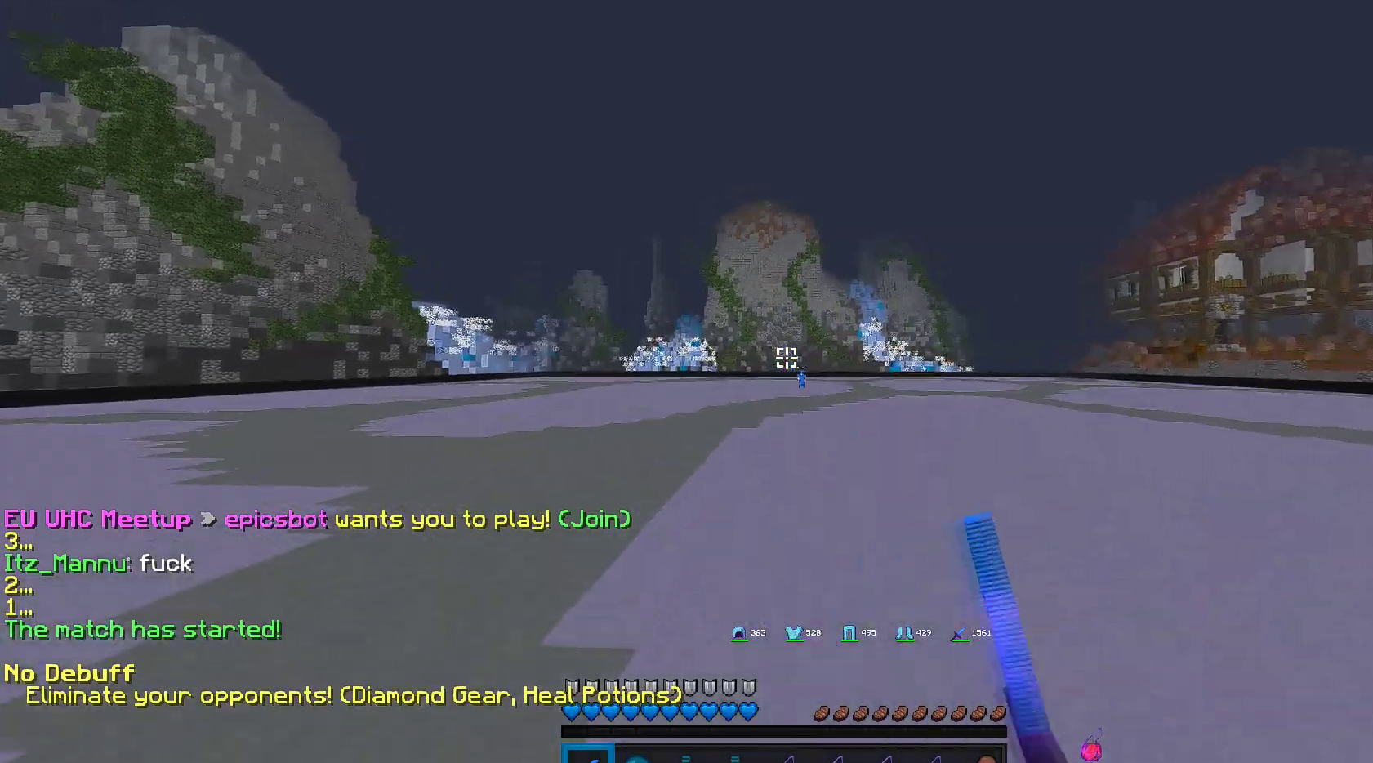
{"keys": ["w"], "mouse": [], "events": [[433, "space", "up"]]}
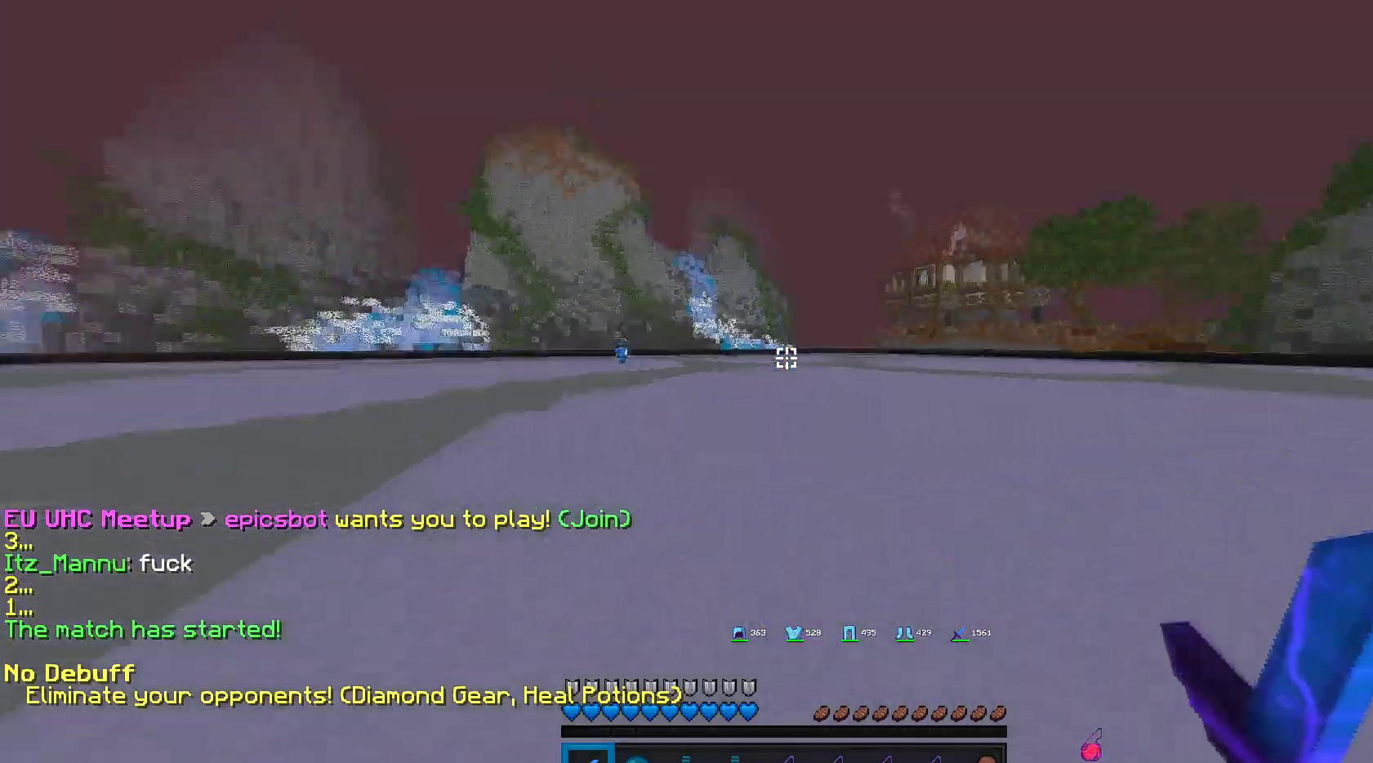
{"keys": ["space", "w"], "mouse": ["left"], "events": [[217, "space", "down"], [383, "mouse_left", "down"]]}
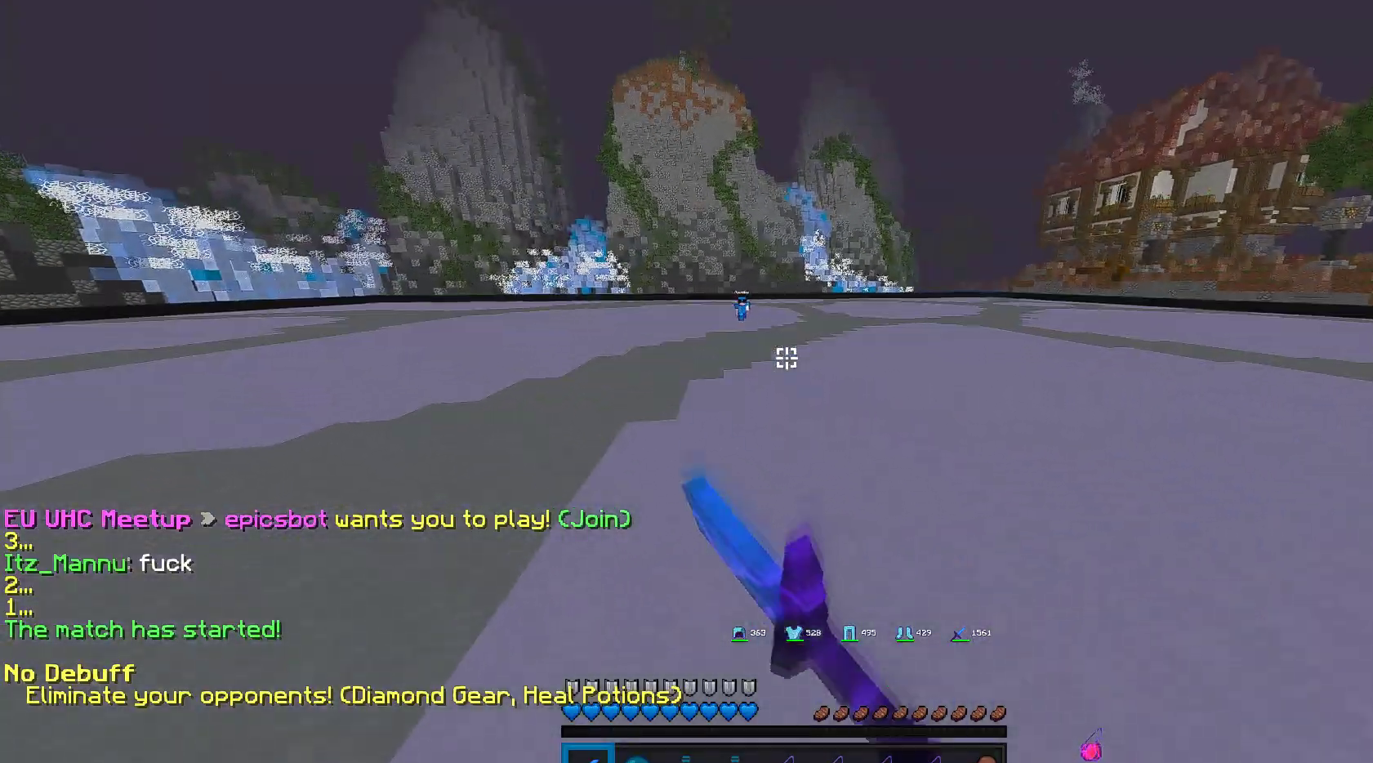
{"keys": ["space", "w"], "mouse": ["left"], "events": []}
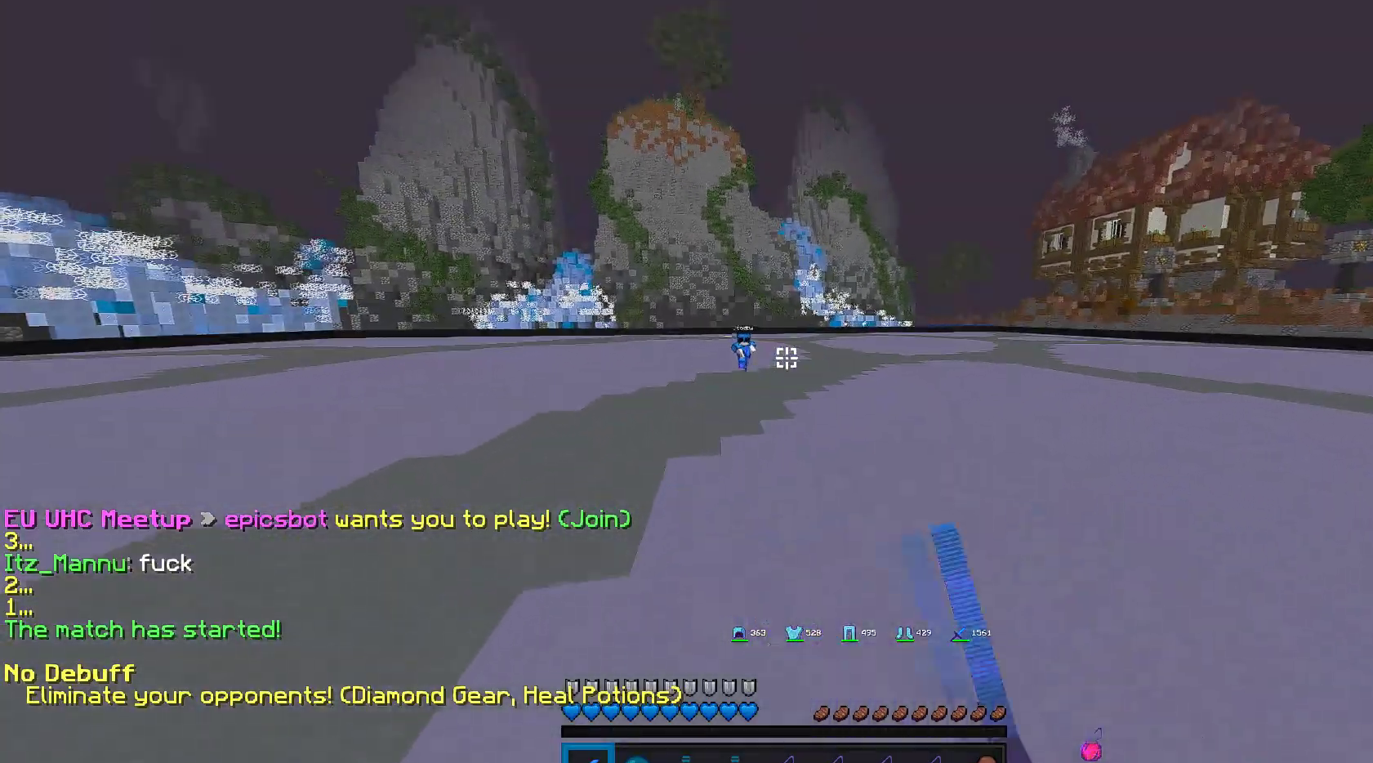
{"keys": ["w"], "mouse": ["left"], "events": [[117, "mouse_left", "up"], [167, "mouse_left", "down"], [300, "mouse_left", "up"], [367, "space", "up"], [400, "mouse_left", "down"]]}
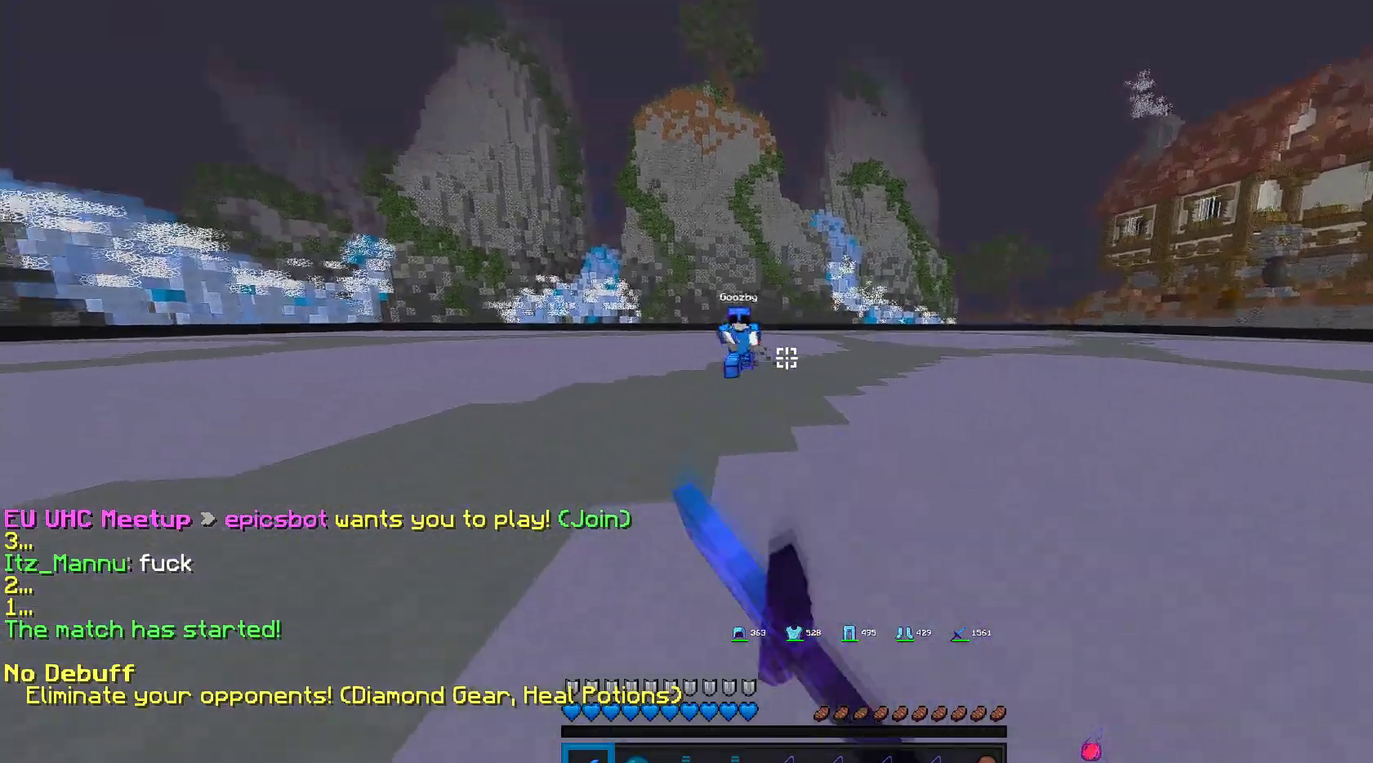
{"keys": ["a", "w"], "mouse": ["left"], "events": [[283, "mouse_left", "up"], [317, "mouse_left", "down"], [433, "a", "down"]]}
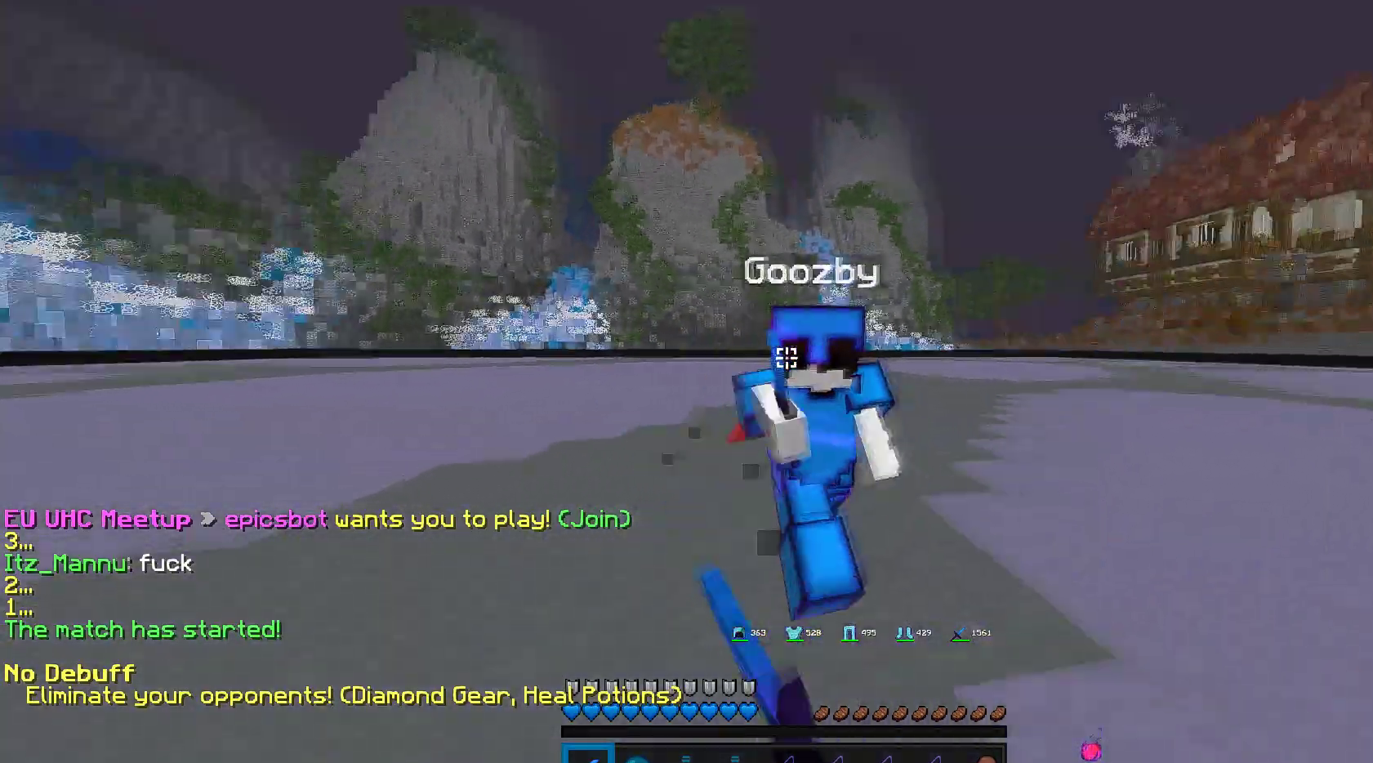
{"keys": ["w"], "mouse": ["left"], "events": [[133, "a", "up"]]}
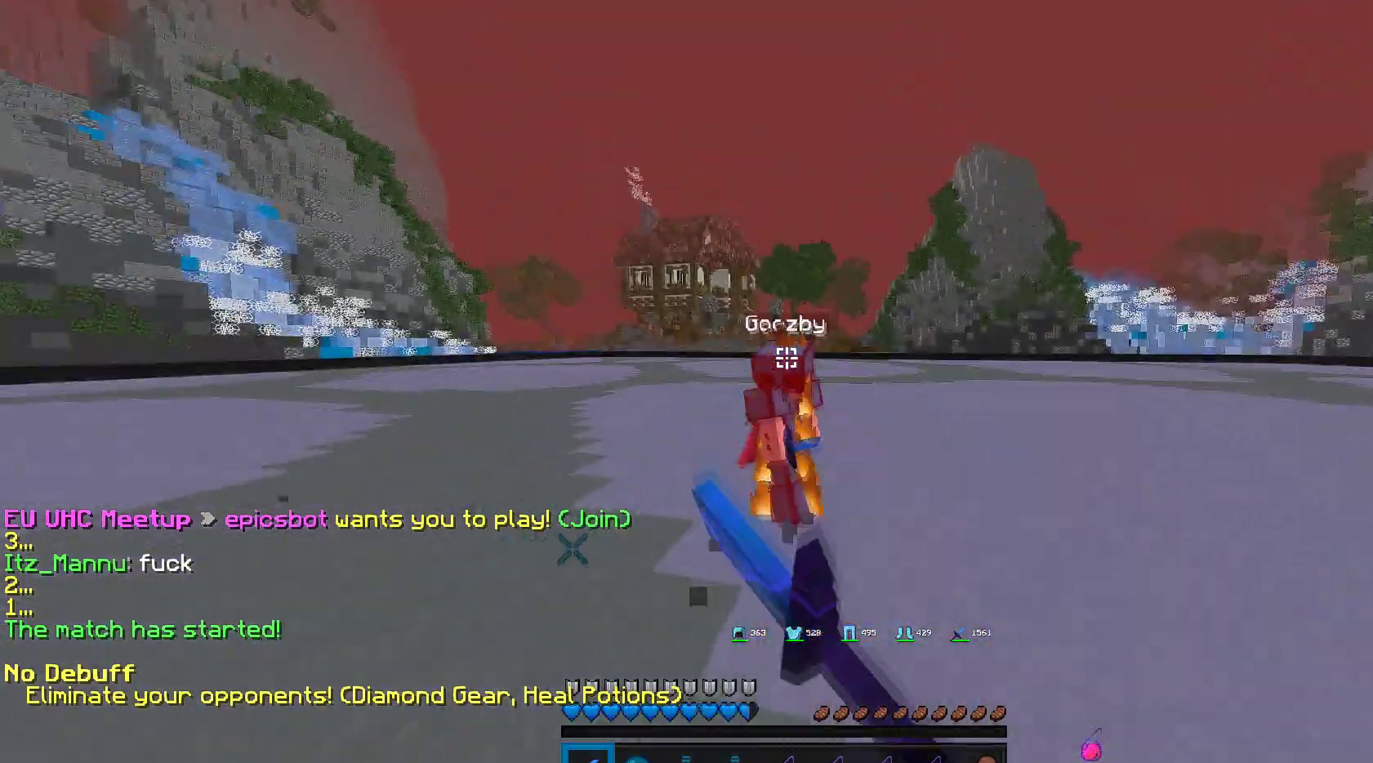
{"keys": ["w"], "mouse": ["left"], "events": []}
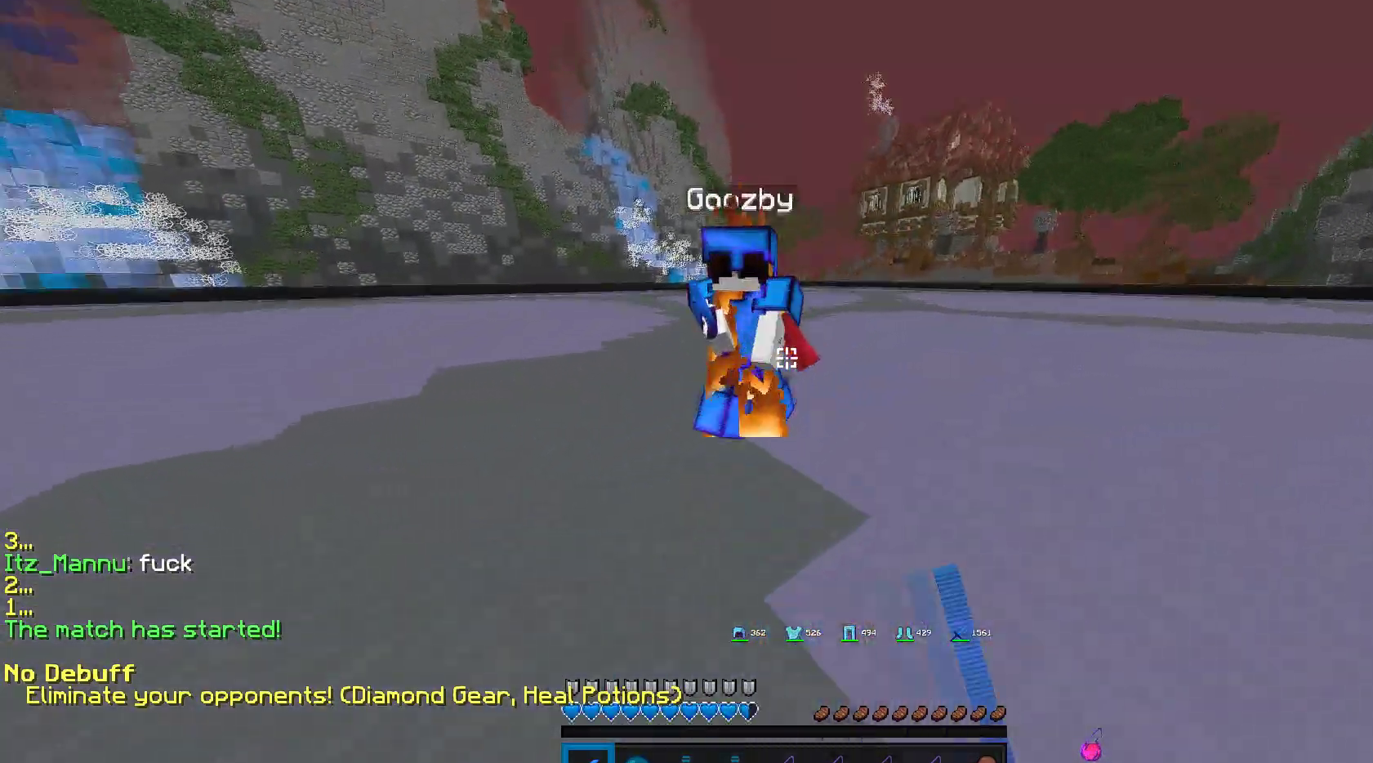
{"keys": ["w"], "mouse": ["left"], "events": []}
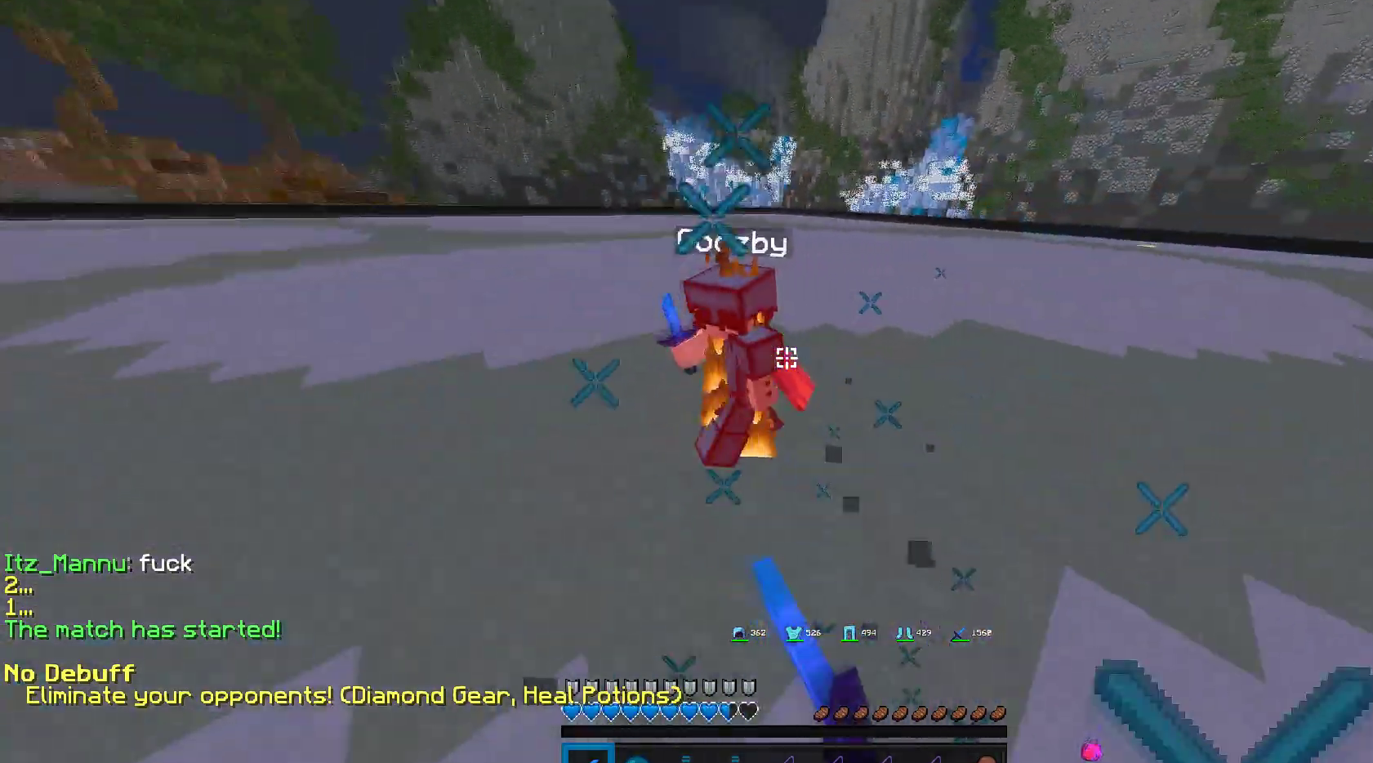
{"keys": ["w"], "mouse": ["left"], "events": []}
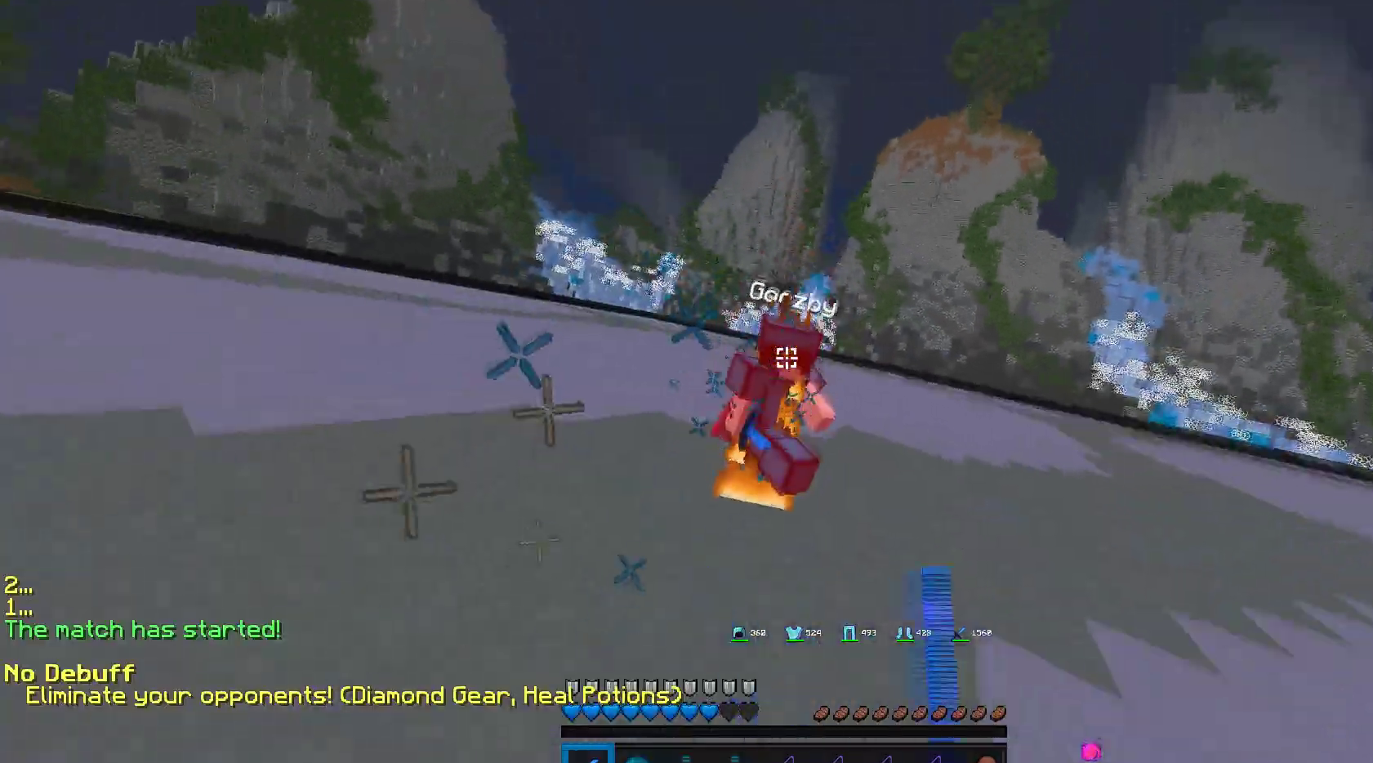
{"keys": ["w"], "mouse": ["left", "right"], "events": [[267, "mouse_left", "up"], [317, "mouse_left", "down"], [317, "mouse_right", "down"]]}
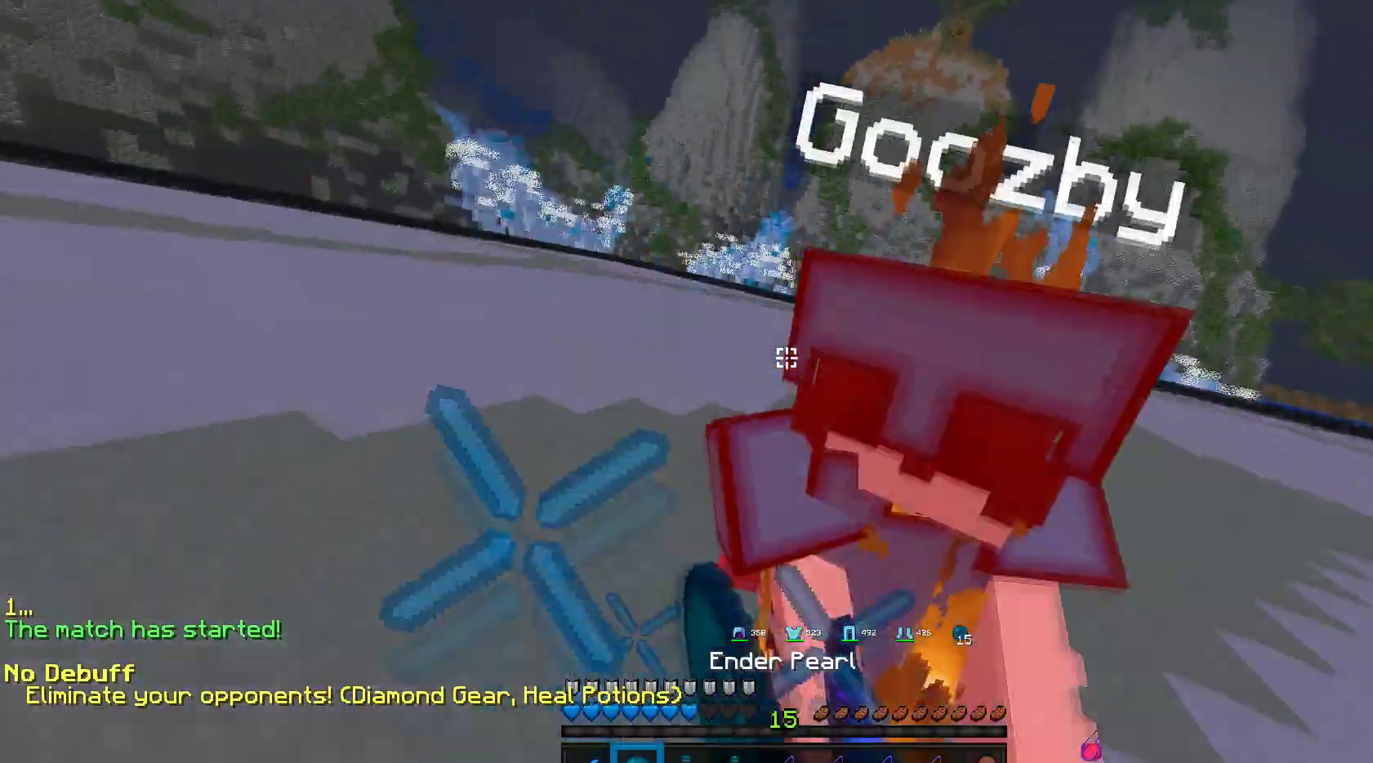
{"keys": ["w"], "mouse": ["left"], "events": [[117, "w", "up"], [183, "s", "down"], [200, "mouse_right", "up"], [450, "s", "up"], [450, "w", "down"]]}
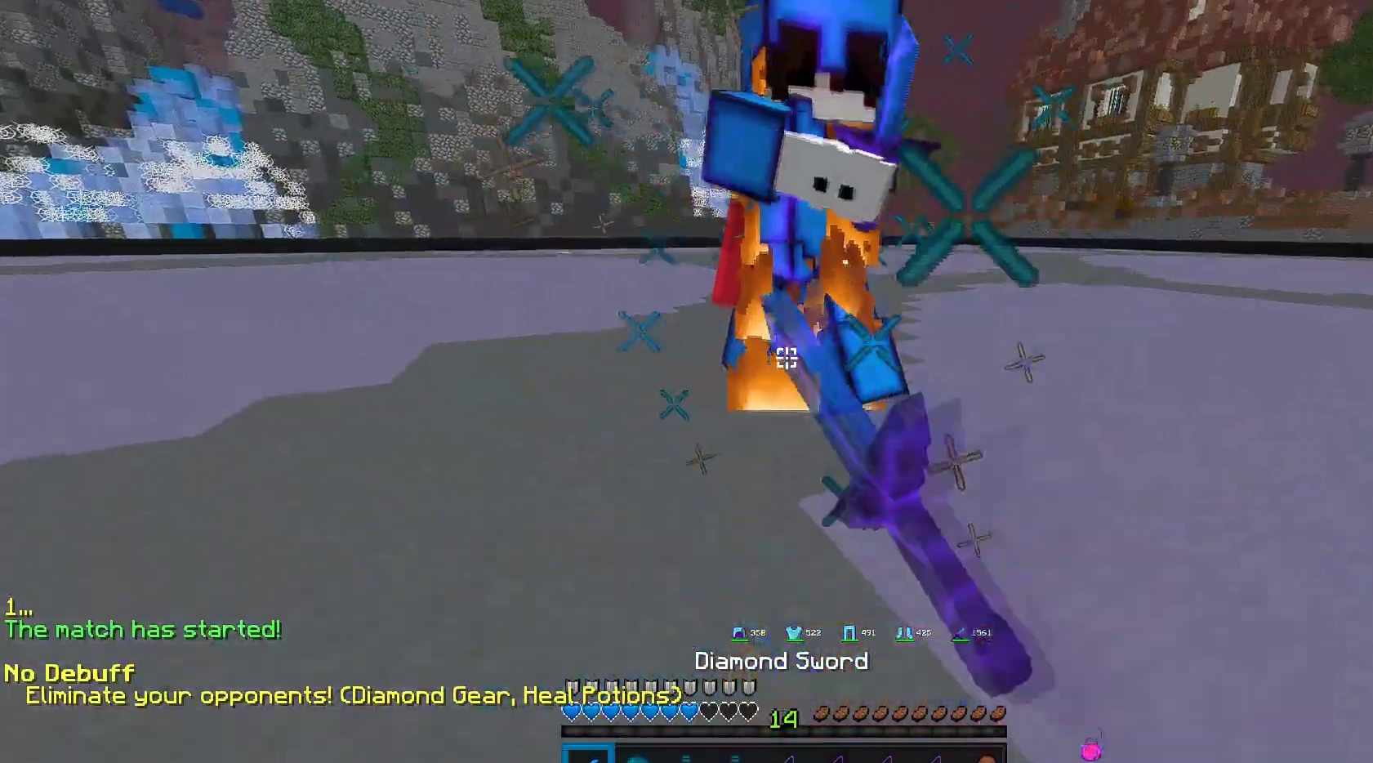
{"keys": ["w"], "mouse": ["left"], "events": []}
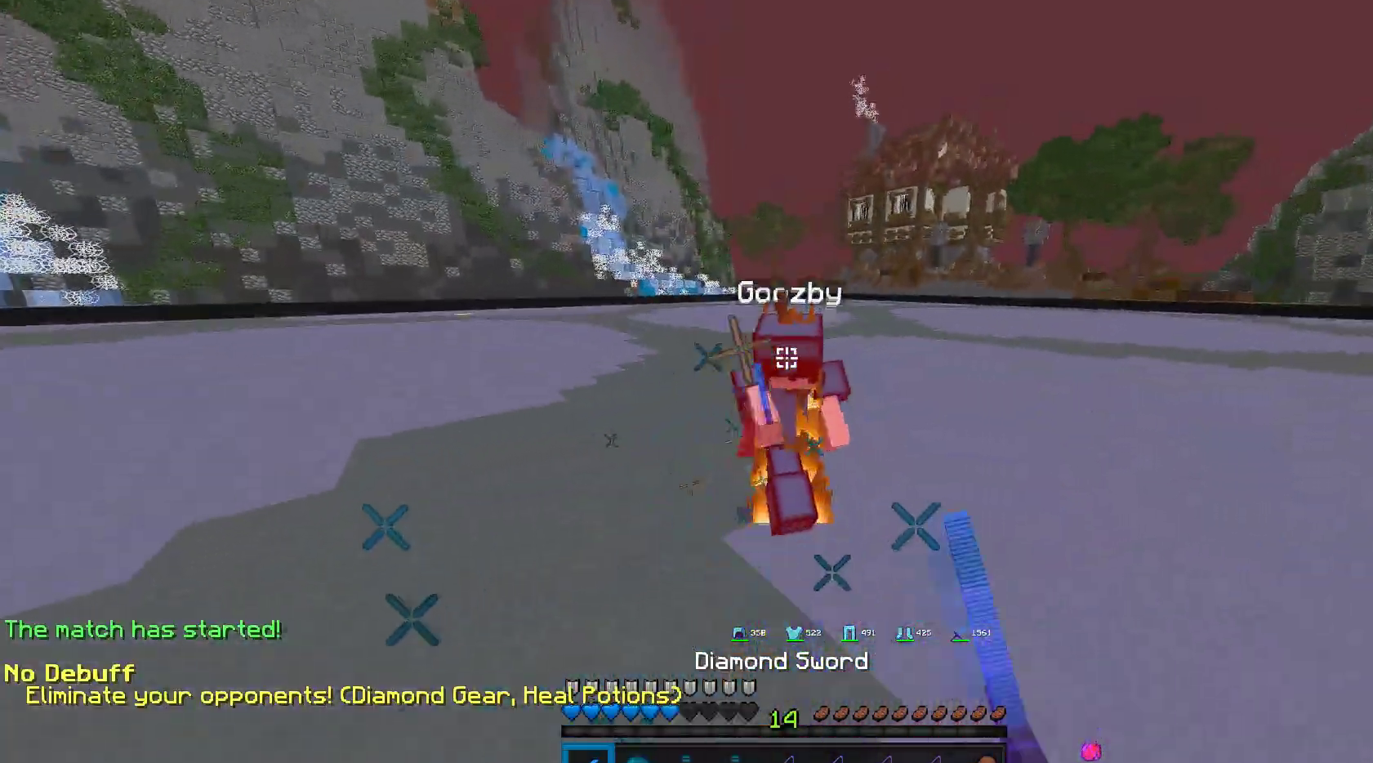
{"keys": ["w"], "mouse": ["left"], "events": []}
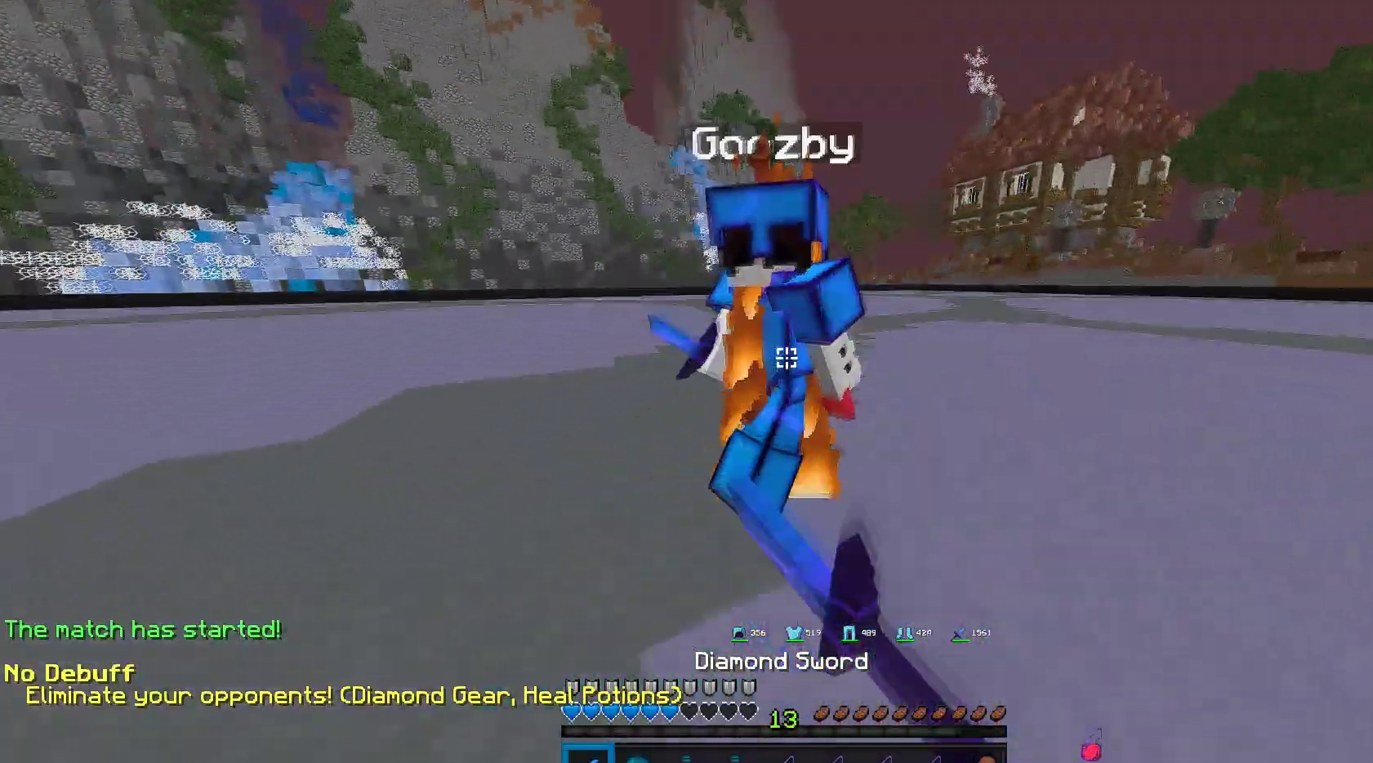
{"keys": ["w"], "mouse": ["left"], "events": [[100, "a", "down"], [367, "a", "up"]]}